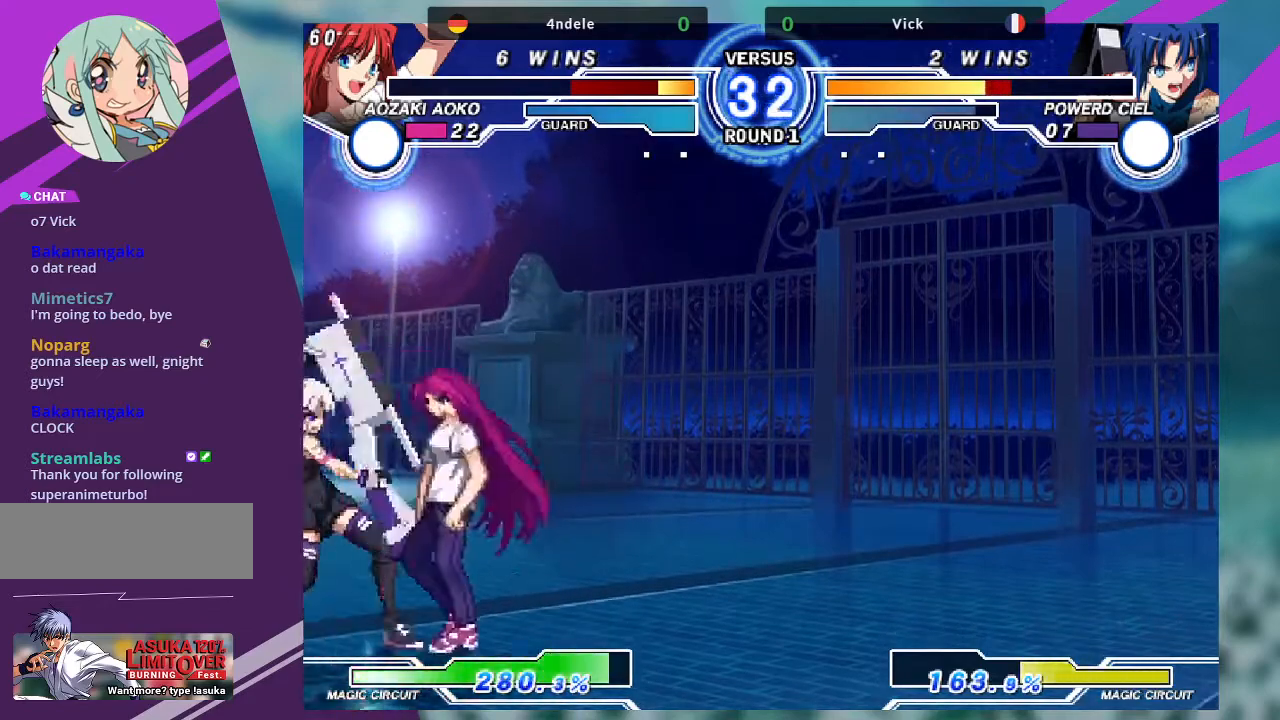
Gameplay with a controller (arcade stick); each line is a JSON object with the inputs held at the frame after it. "events" lists button and stick changes between this image and that frame as [ms after this image, input, new state], when the widget could be followed in between. Not read: L3 R3.
{"buttons": [], "left_stick": "down-left", "events": [[67, "SQUARE", "down"], [200, "SQUARE", "up"], [367, "SQUARE", "down"], [467, "SQUARE", "up"]]}
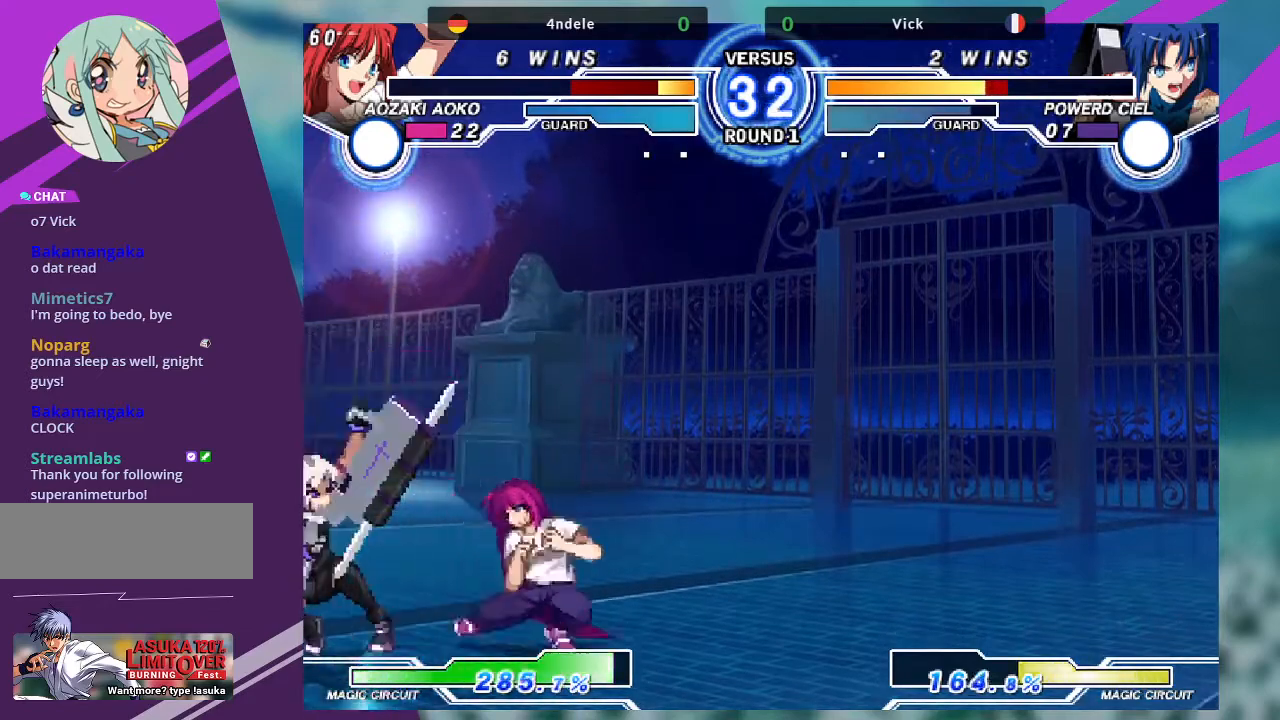
{"buttons": ["R1"], "left_stick": "center", "events": [[267, "left_stick", "center"], [333, "left_stick", "down-right"], [400, "left_stick", "down-left"], [500, "R1", "down"], [500, "left_stick", "center"]]}
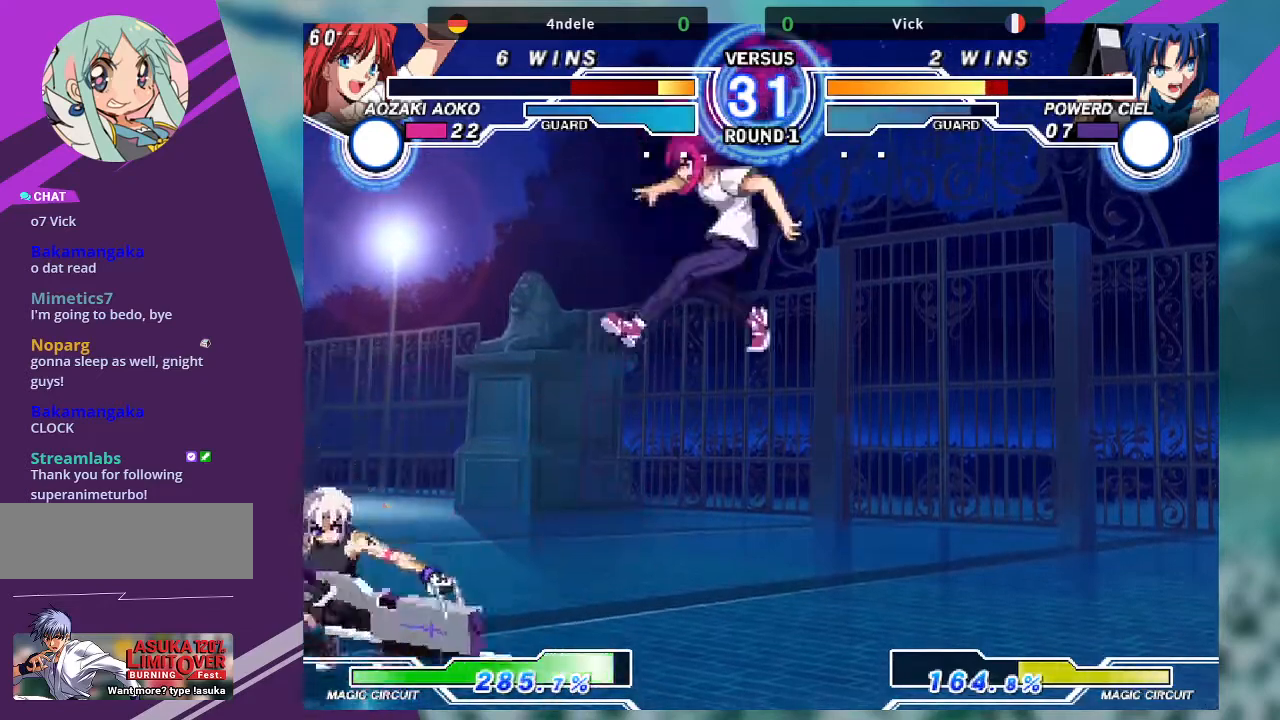
{"buttons": [], "left_stick": "center", "events": [[67, "R1", "up"]]}
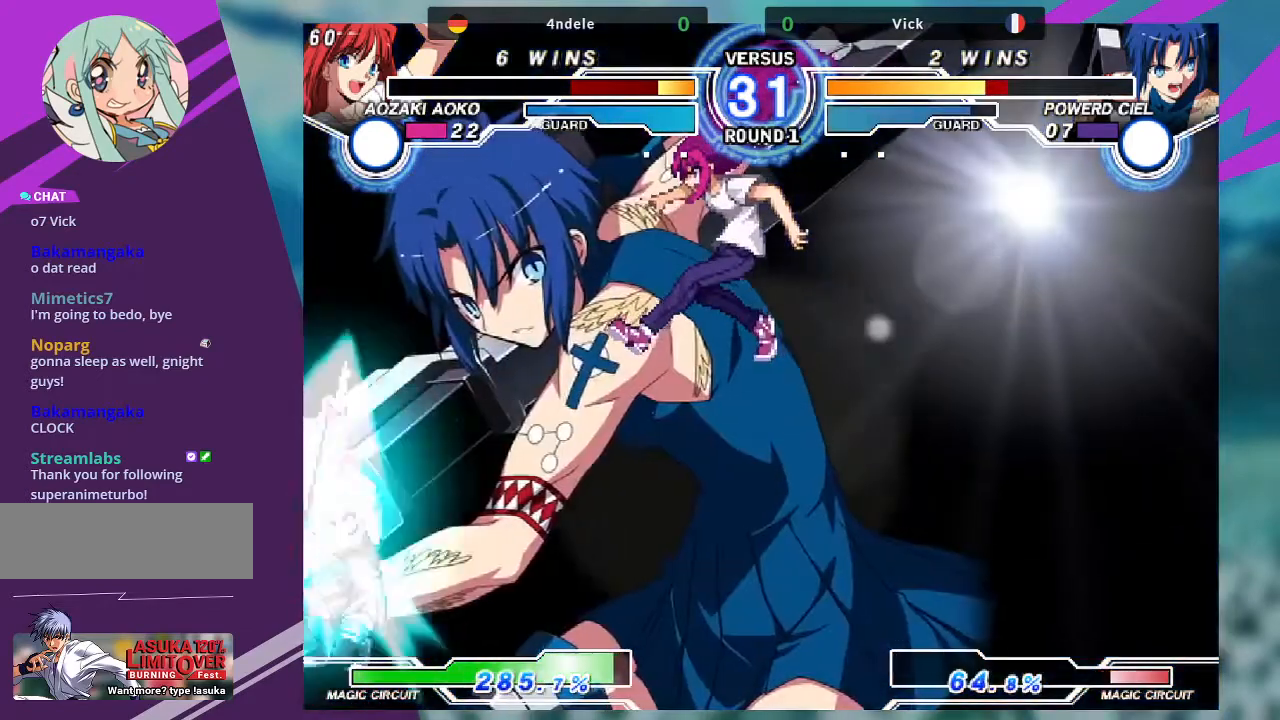
{"buttons": [], "left_stick": "center", "events": []}
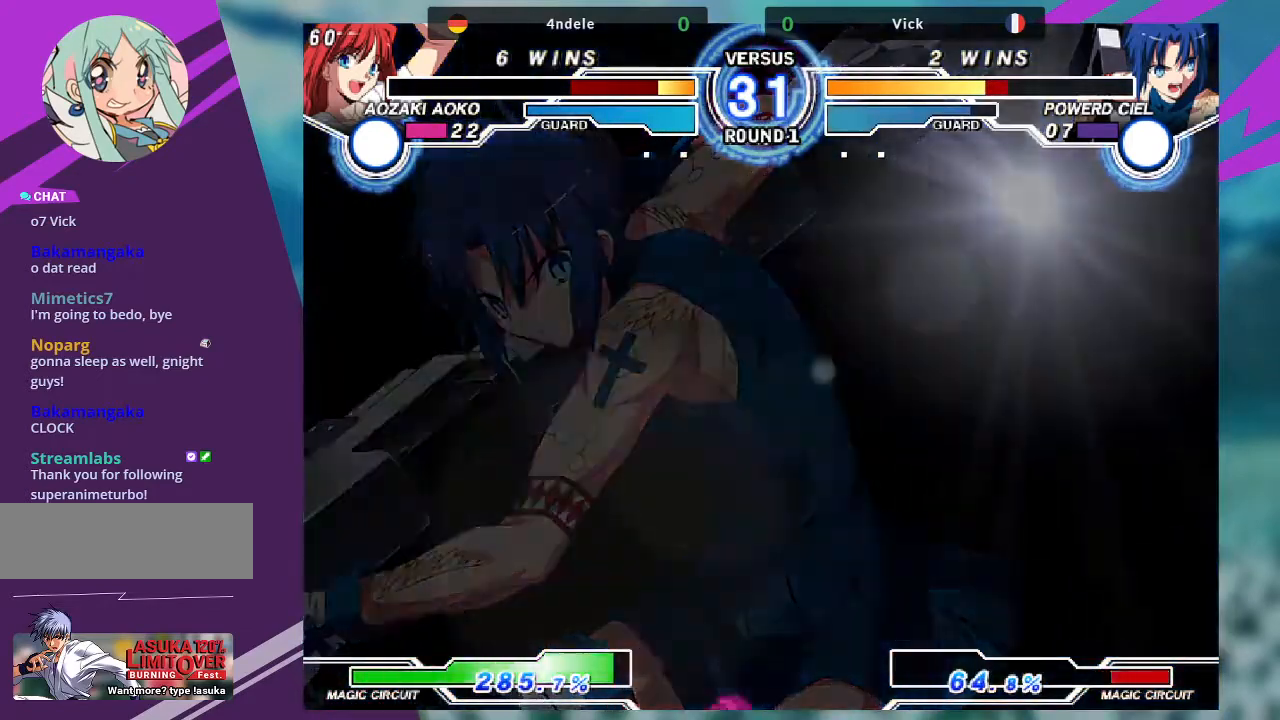
{"buttons": [], "left_stick": "right", "events": [[67, "left_stick", "right"], [134, "left_stick", "center"], [234, "left_stick", "right"]]}
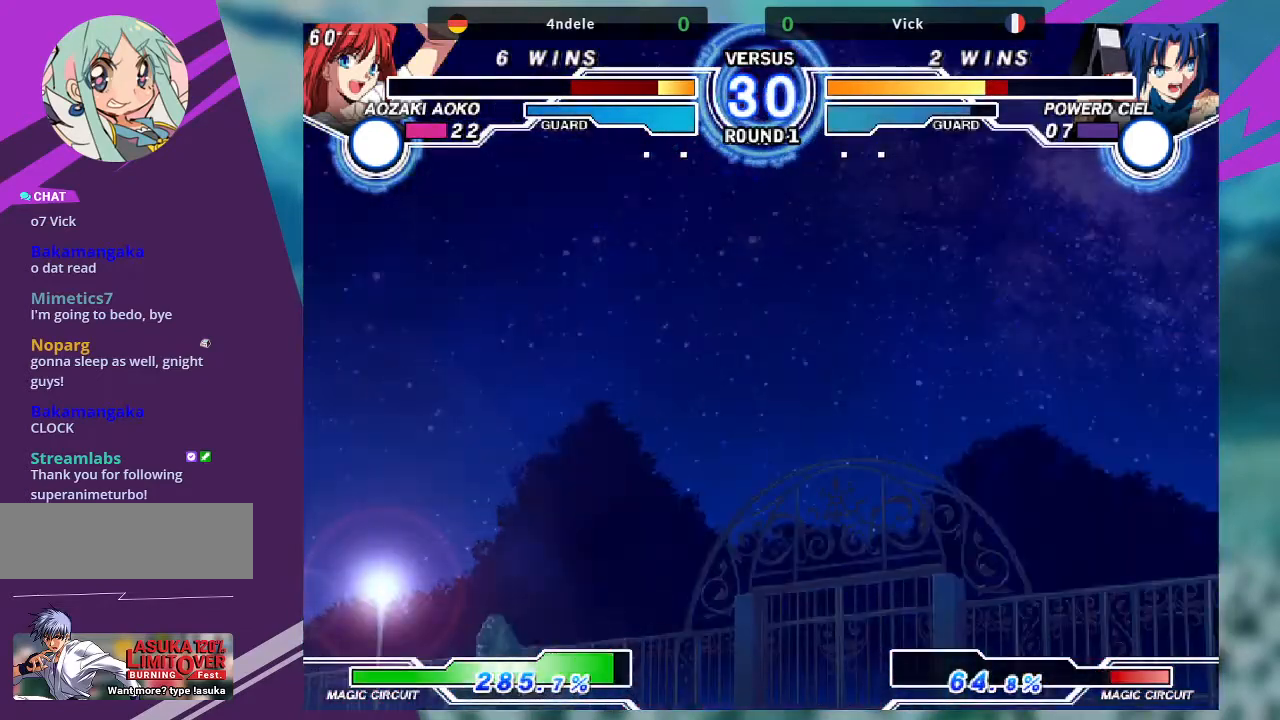
{"buttons": [], "left_stick": "up-right"}
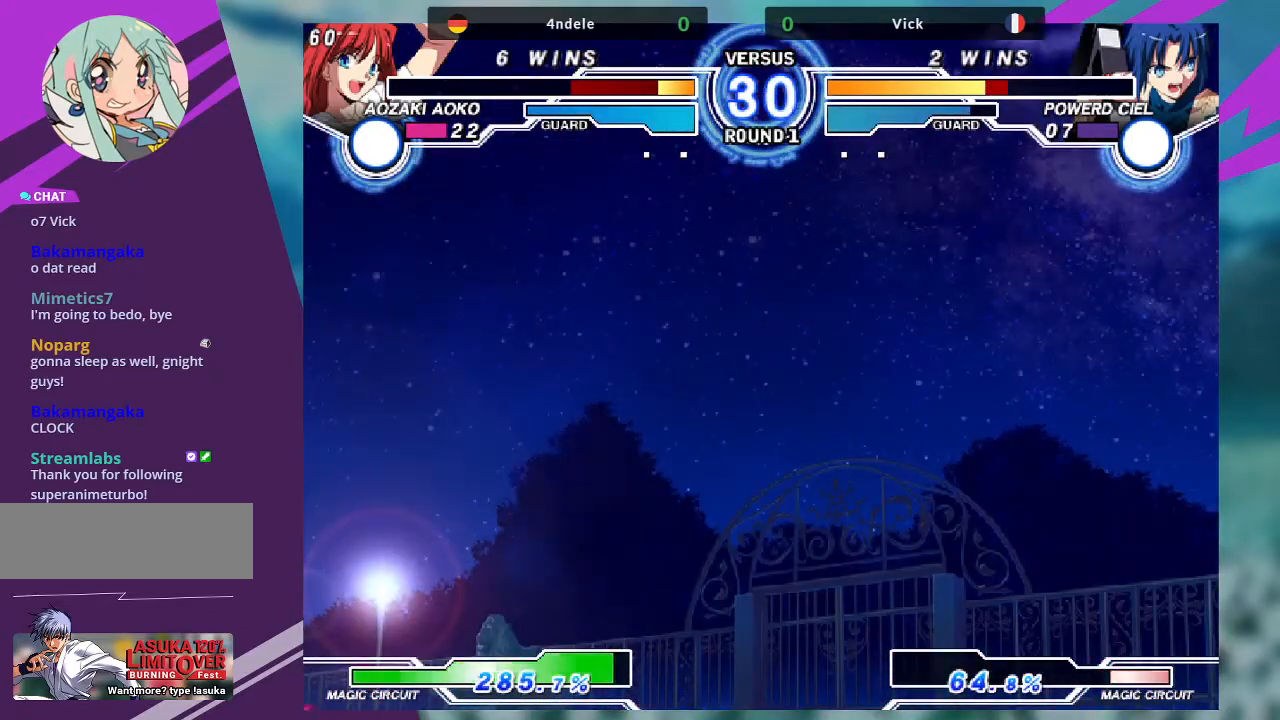
{"buttons": ["SQUARE"], "left_stick": "center", "events": [[334, "left_stick", "down-right"], [400, "left_stick", "down-left"], [467, "left_stick", "center"], [501, "SQUARE", "down"]]}
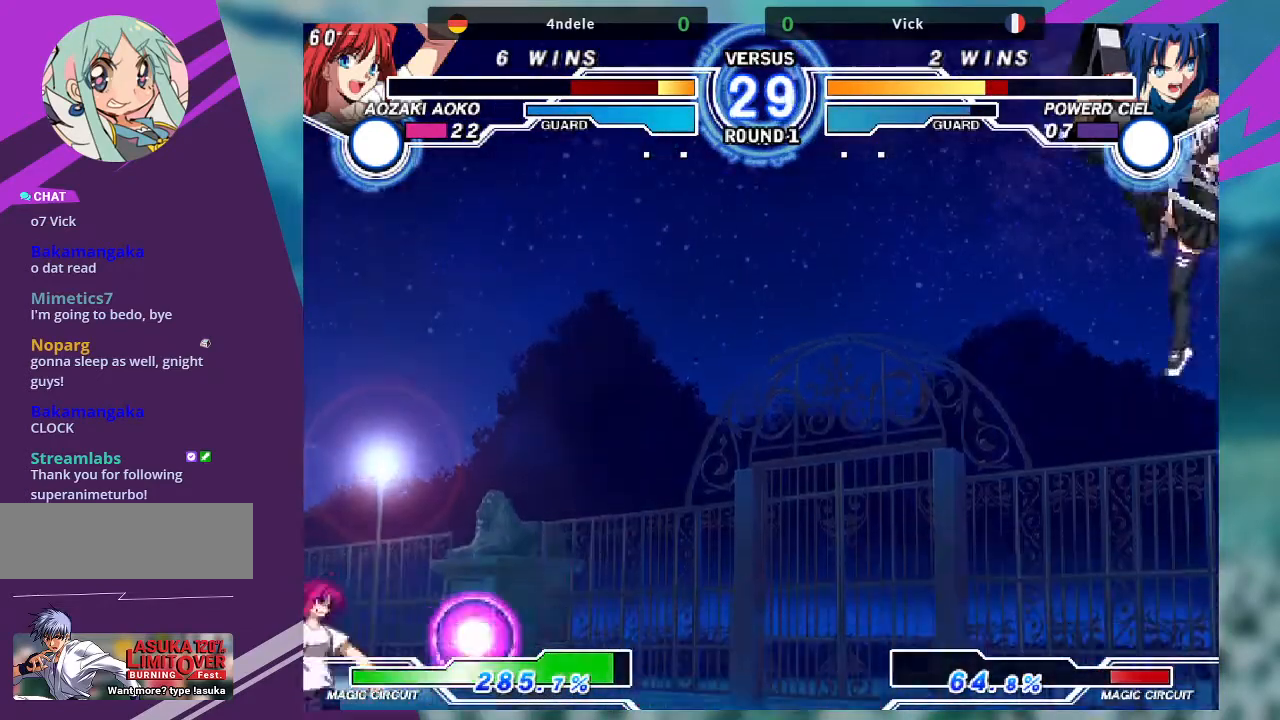
{"buttons": [], "left_stick": "center", "events": [[100, "SQUARE", "up"], [166, "SQUARE", "down"], [266, "SQUARE", "up"], [333, "SQUARE", "down"], [433, "SQUARE", "up"]]}